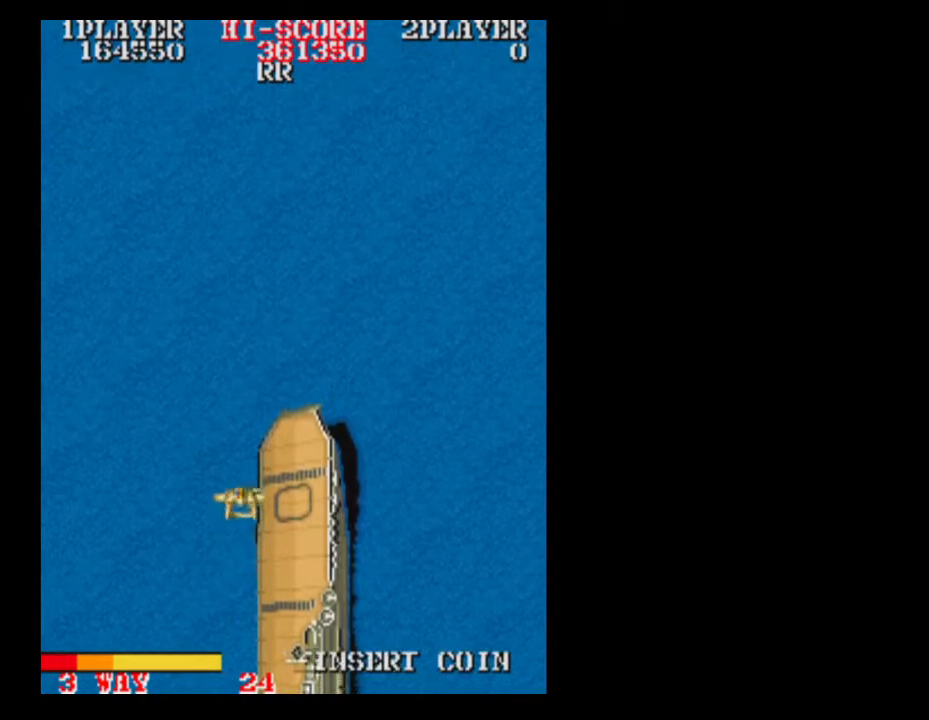
Gameplay with a controller (Xbox layout); each line is a JSON object with the inputs held at the frame after it (dt_ms = milliseconds from this image to that frame). "events" lists button and stick changes between this image and that frame as [ms after this image, input, new state], when the widget could be followed in between. Not read: A L3 R3 left_stick right_stick.
{"dt_ms": 500, "buttons": ["DPAD_DOWN"], "events": [[500, "DPAD_DOWN", "down"]]}
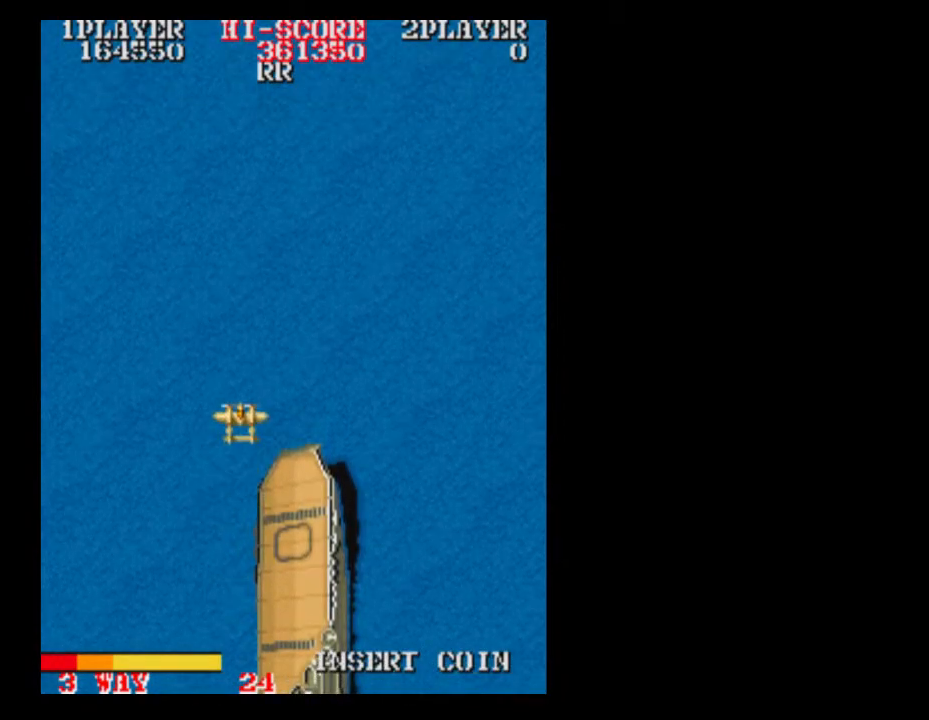
{"dt_ms": 500, "buttons": ["DPAD_RIGHT"], "events": [[67, "DPAD_RIGHT", "down"], [500, "DPAD_DOWN", "up"]]}
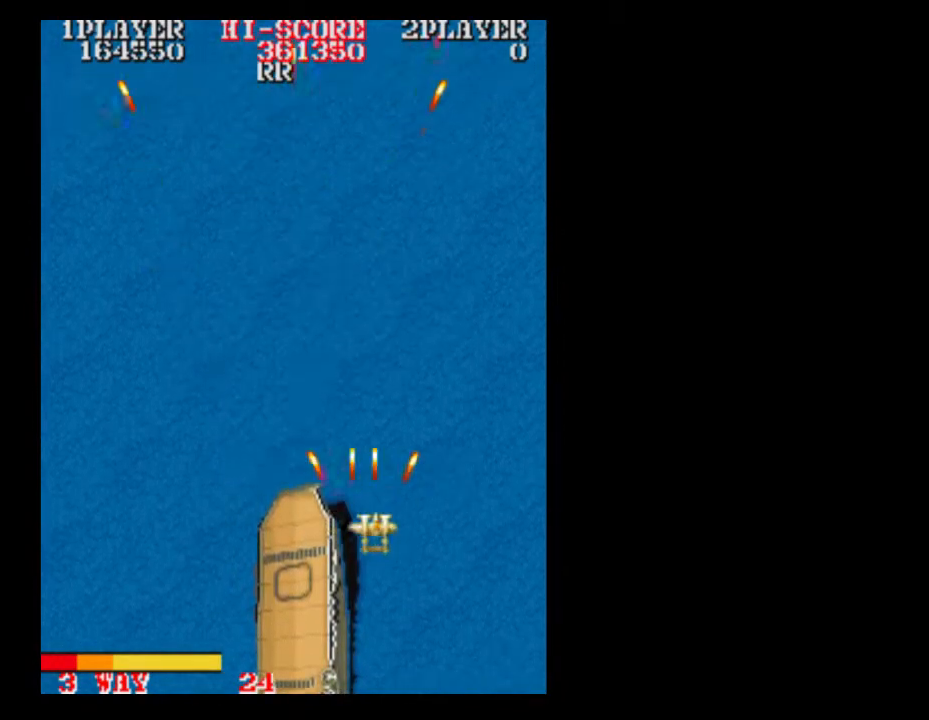
{"dt_ms": 500, "buttons": [], "events": [[67, "DPAD_RIGHT", "up"]]}
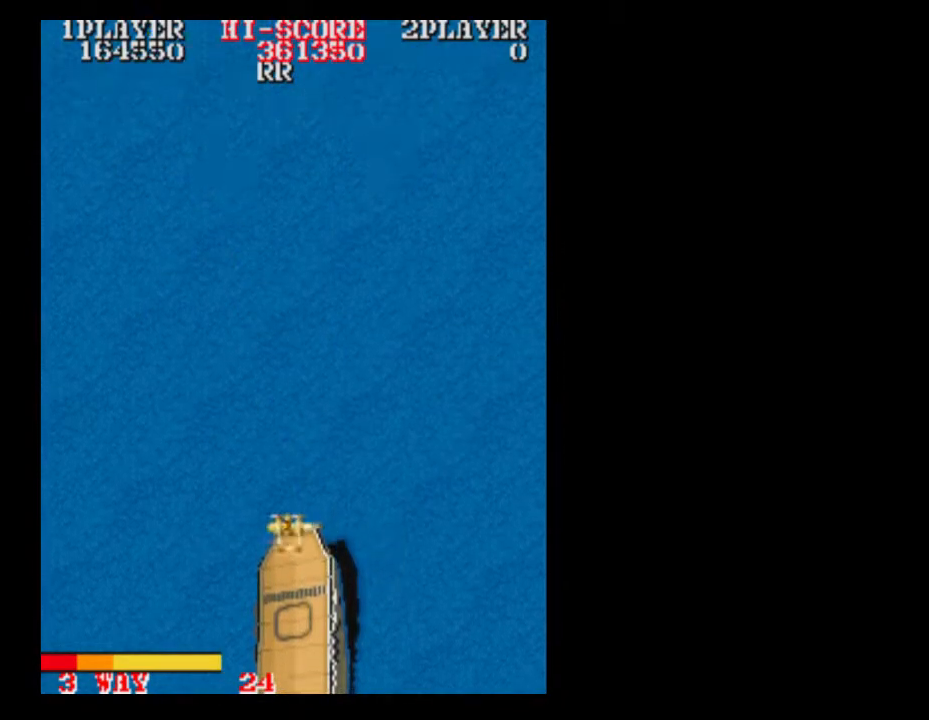
{"dt_ms": 500, "buttons": [], "events": [[317, "DPAD_DOWN", "down"], [433, "DPAD_DOWN", "up"]]}
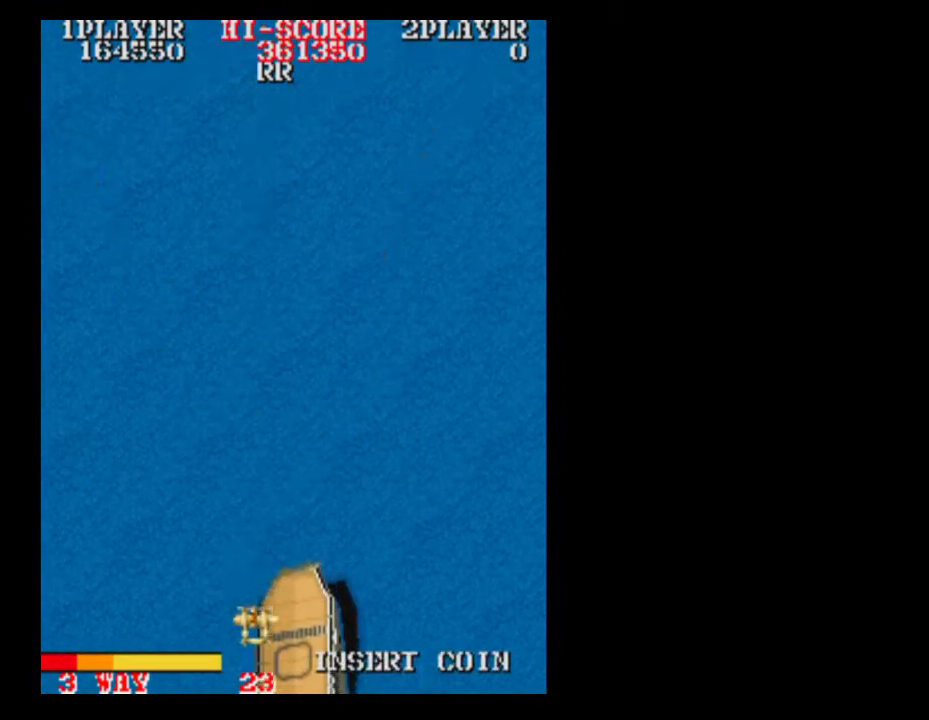
{"dt_ms": 500, "buttons": ["DPAD_UP"], "events": [[250, "DPAD_UP", "down"]]}
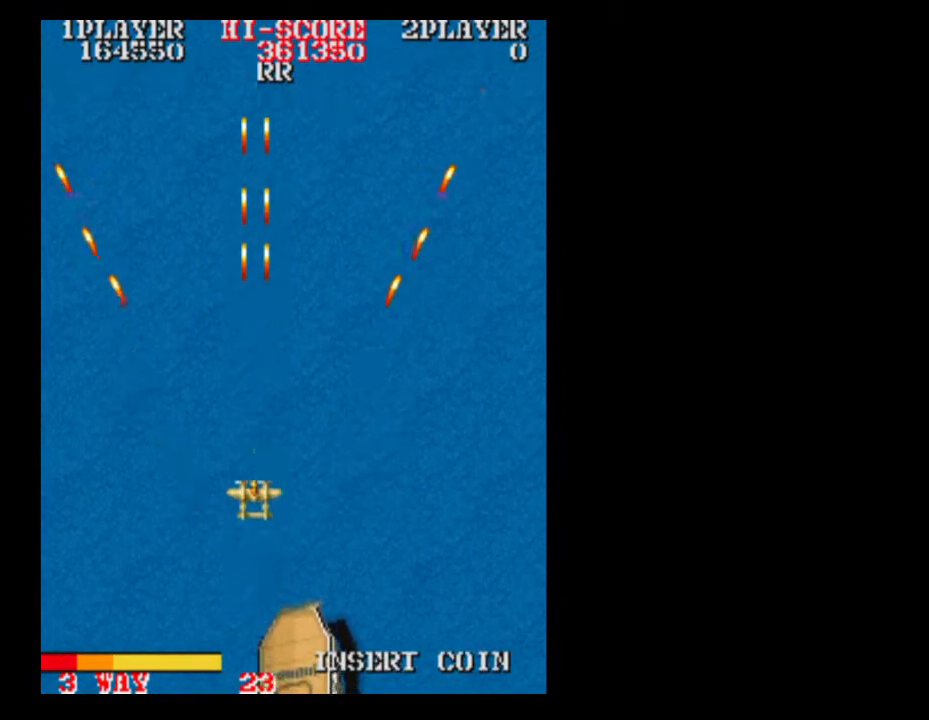
{"dt_ms": 500, "buttons": [], "events": [[183, "DPAD_RIGHT", "down"], [183, "DPAD_UP", "up"], [317, "DPAD_RIGHT", "up"]]}
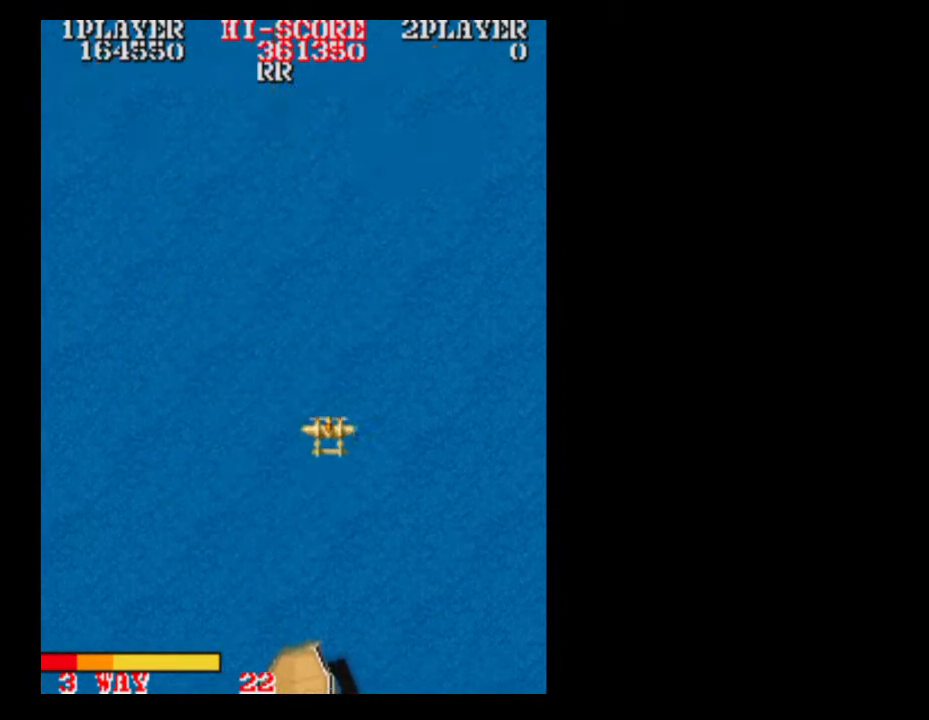
{"dt_ms": 500, "buttons": [], "events": [[250, "DPAD_DOWN", "down"], [383, "DPAD_DOWN", "up"]]}
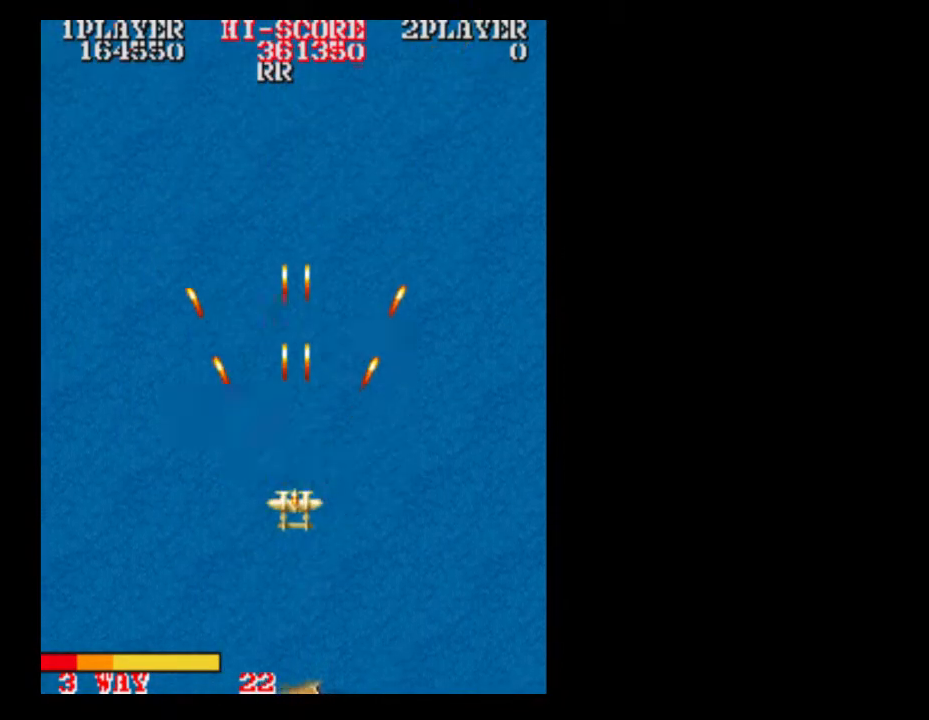
{"dt_ms": 500, "buttons": [], "events": [[317, "DPAD_RIGHT", "down"], [433, "DPAD_RIGHT", "up"]]}
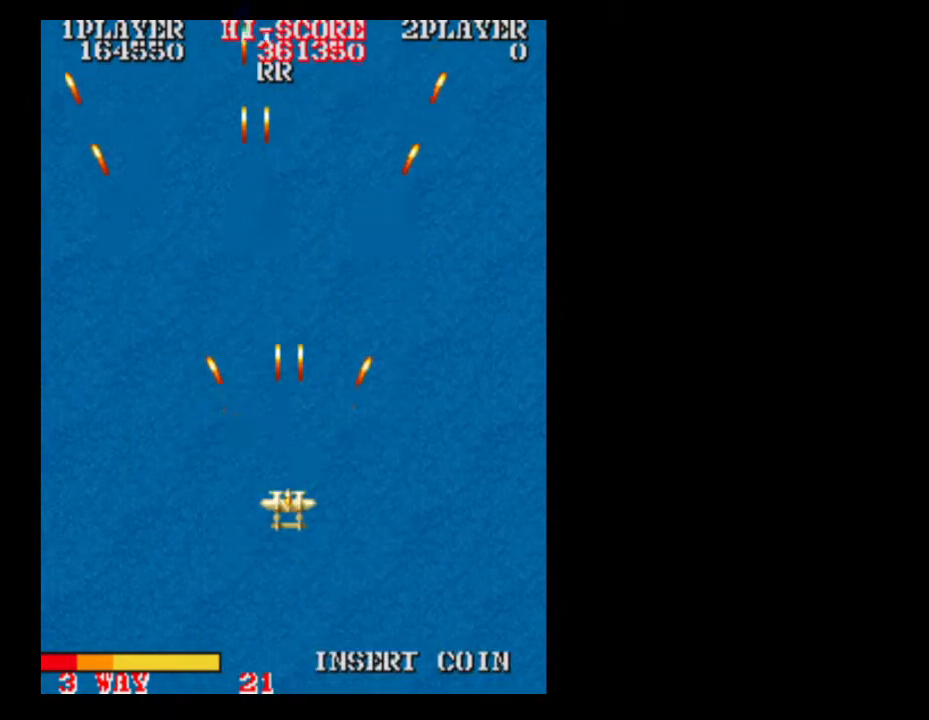
{"dt_ms": 500, "buttons": [], "events": []}
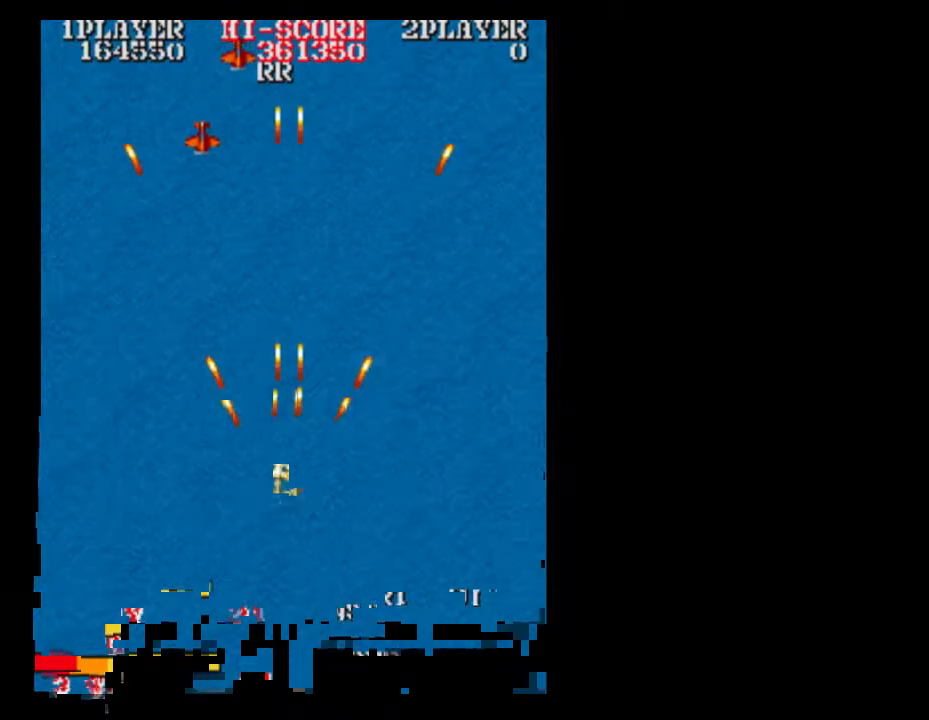
{"dt_ms": 1000, "buttons": []}
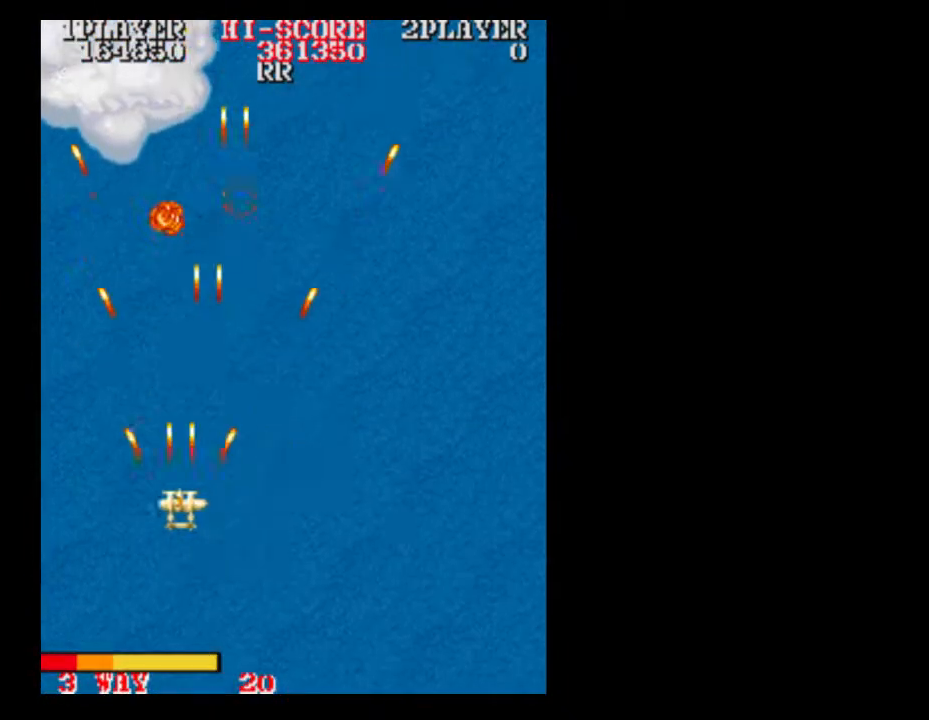
{"dt_ms": 500, "buttons": ["DPAD_RIGHT"], "events": [[367, "DPAD_RIGHT", "down"]]}
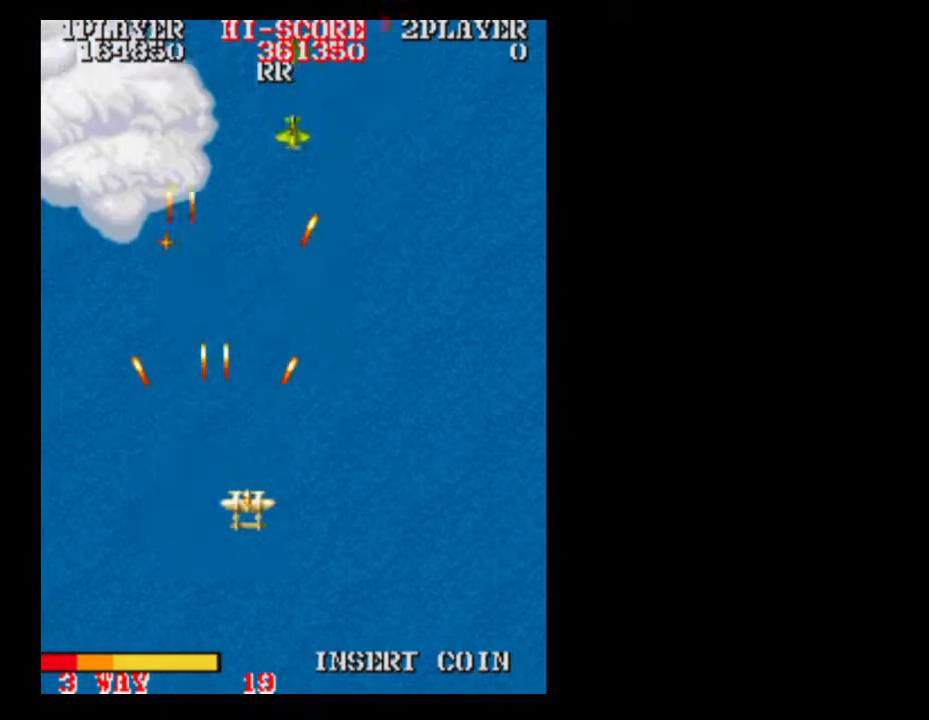
{"dt_ms": 500, "buttons": ["DPAD_LEFT"], "events": [[250, "DPAD_RIGHT", "up"], [433, "DPAD_LEFT", "down"]]}
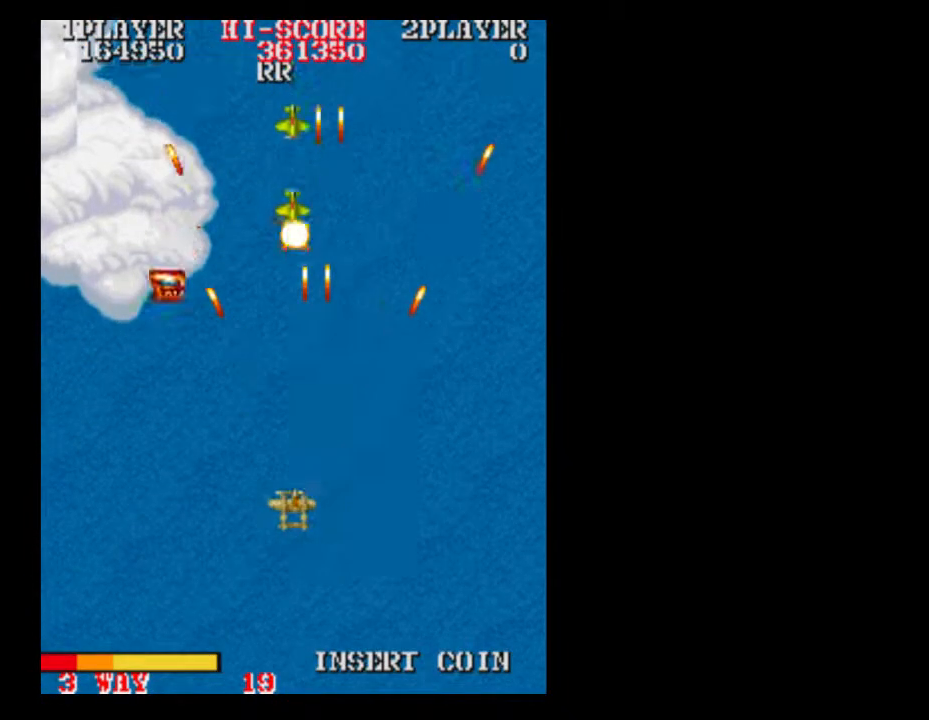
{"dt_ms": 500, "buttons": [], "events": [[50, "DPAD_LEFT", "up"], [250, "DPAD_RIGHT", "down"], [367, "DPAD_RIGHT", "up"]]}
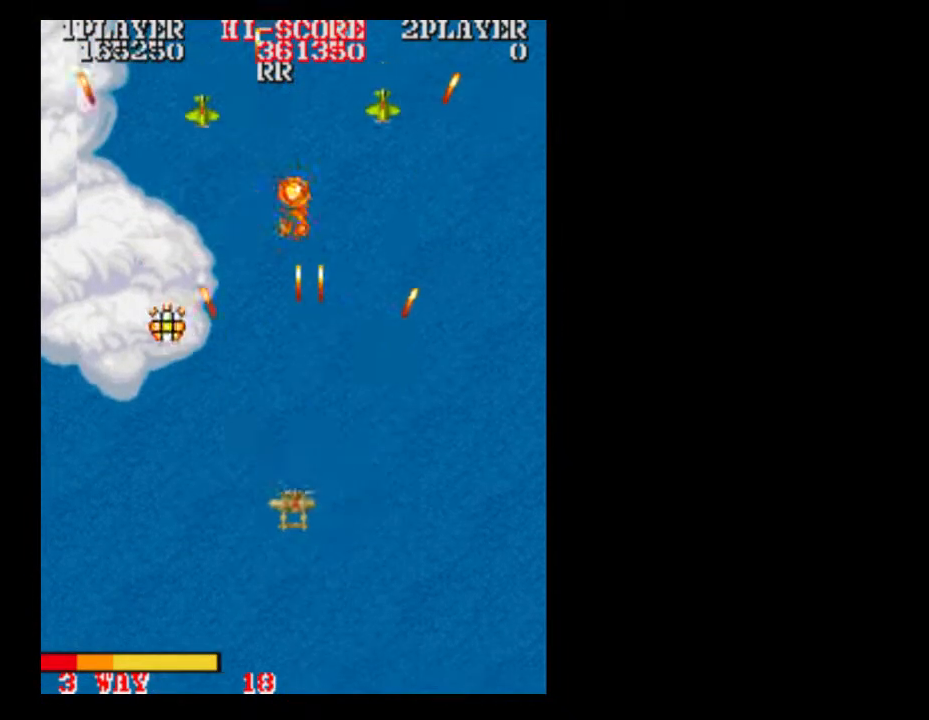
{"dt_ms": 500, "buttons": [], "events": [[250, "DPAD_RIGHT", "down"], [367, "DPAD_RIGHT", "up"]]}
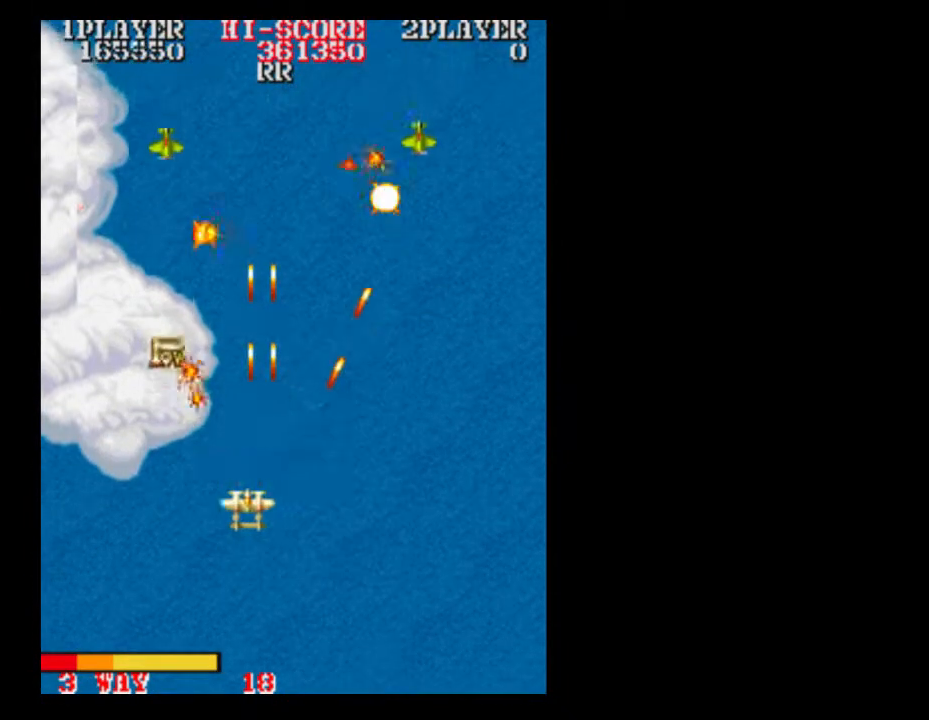
{"dt_ms": 500, "buttons": ["DPAD_RIGHT"], "events": [[183, "DPAD_DOWN", "down"], [183, "DPAD_RIGHT", "down"], [250, "DPAD_RIGHT", "up"], [433, "DPAD_DOWN", "up"], [433, "DPAD_RIGHT", "down"]]}
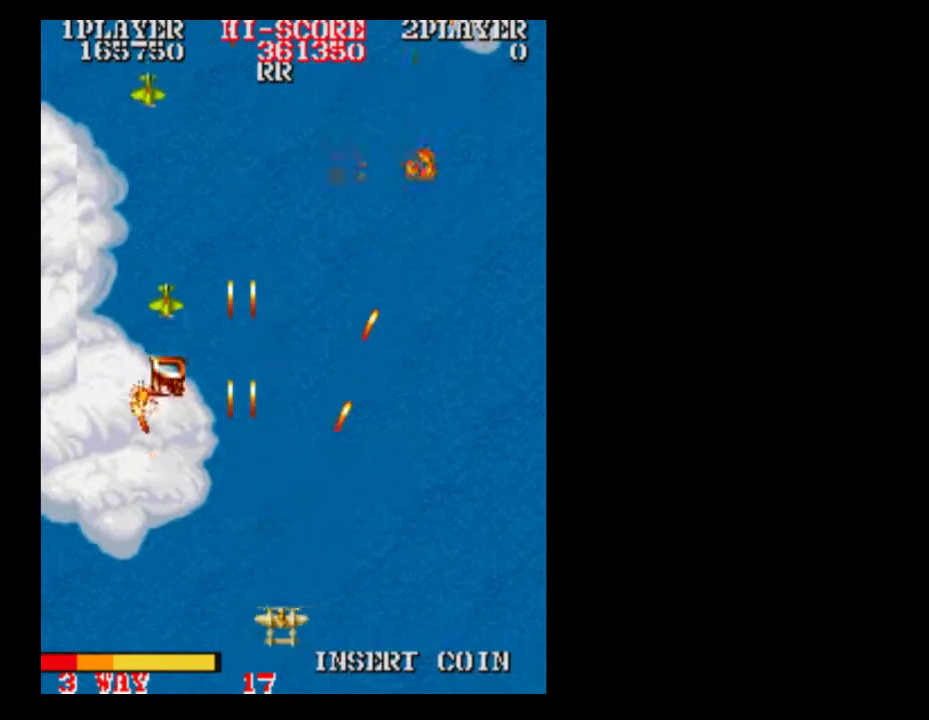
{"dt_ms": 500, "buttons": [], "events": [[50, "DPAD_RIGHT", "up"], [367, "DPAD_LEFT", "down"], [467, "DPAD_LEFT", "up"]]}
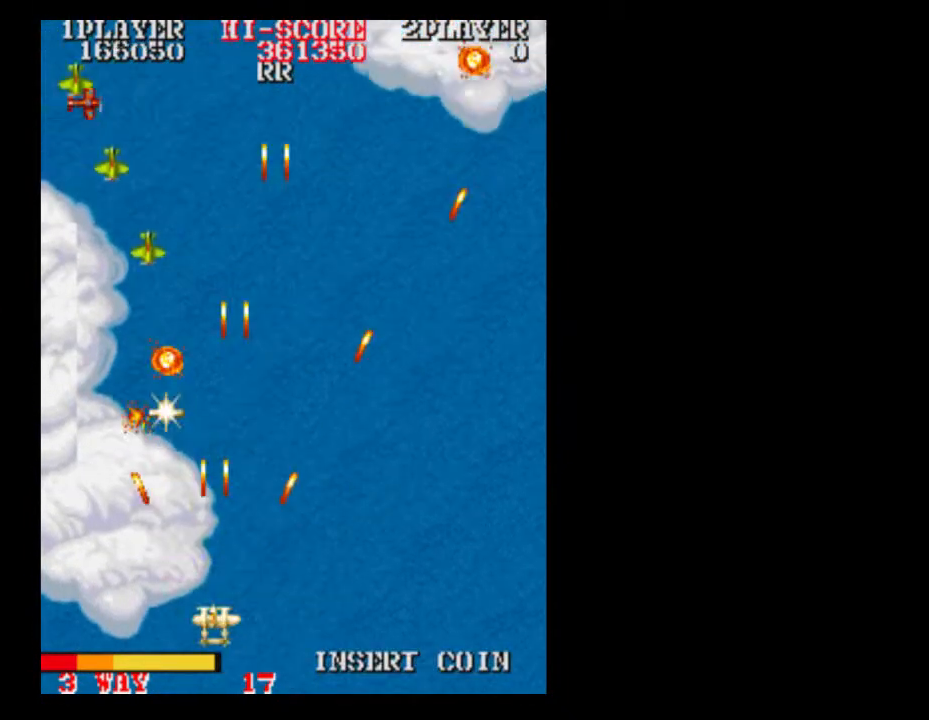
{"dt_ms": 500, "buttons": ["DPAD_UP"], "events": [[50, "DPAD_UP", "down"], [117, "DPAD_UP", "up"], [367, "DPAD_LEFT", "down"], [433, "DPAD_LEFT", "up"], [433, "DPAD_UP", "down"]]}
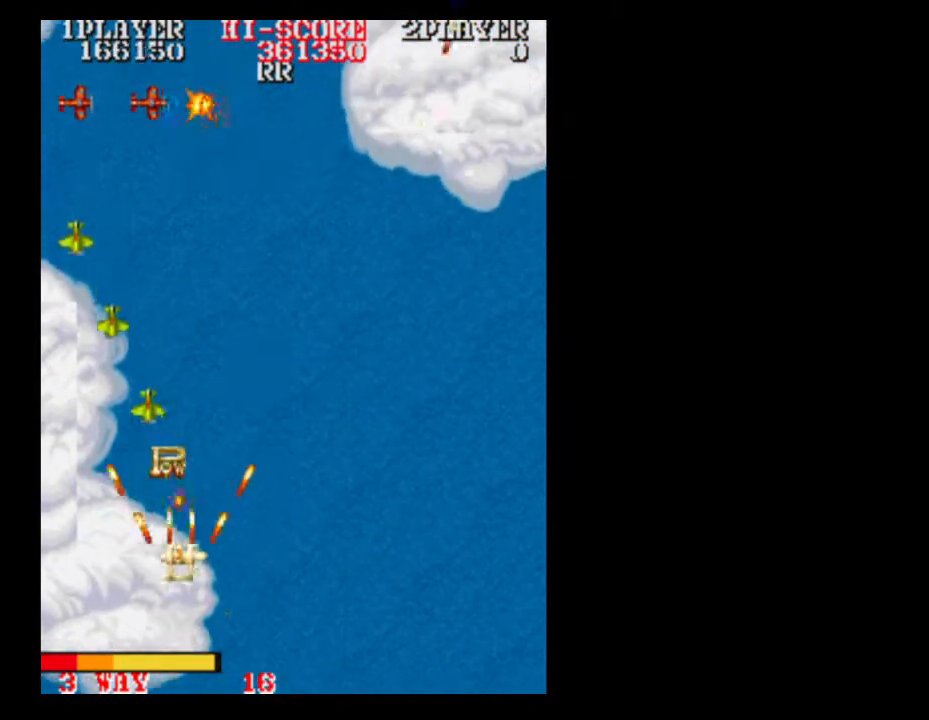
{"dt_ms": 500, "buttons": ["DPAD_UP"], "events": [[50, "DPAD_UP", "up"], [183, "DPAD_DOWN", "down"], [233, "DPAD_DOWN", "up"], [483, "DPAD_UP", "down"]]}
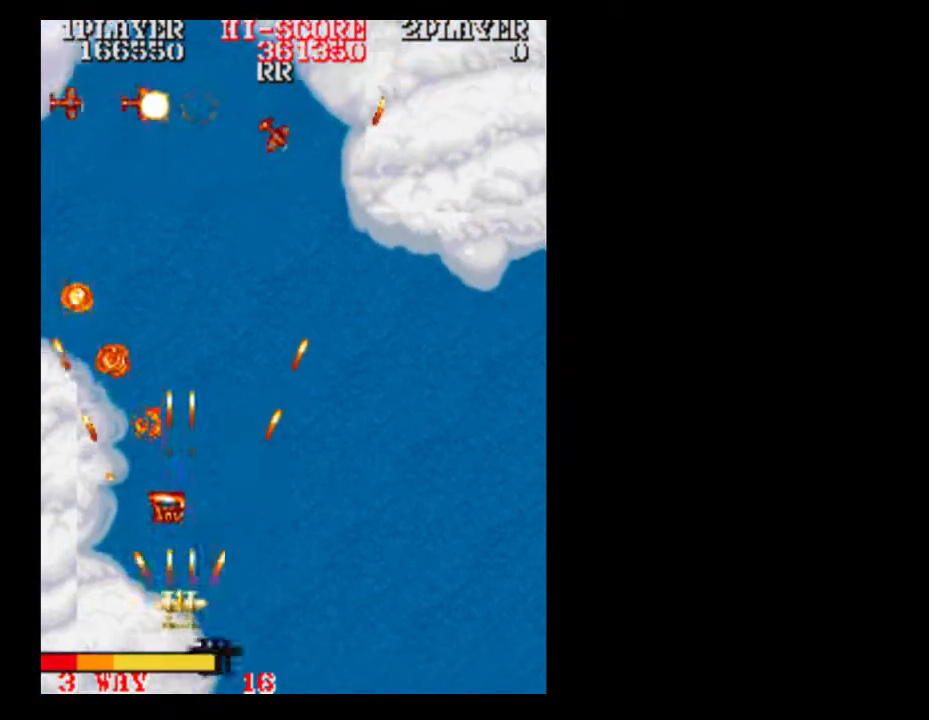
{"dt_ms": 500, "buttons": ["DPAD_RIGHT"], "events": [[183, "DPAD_UP", "up"], [300, "DPAD_DOWN", "down"], [367, "DPAD_DOWN", "up"], [367, "DPAD_RIGHT", "down"]]}
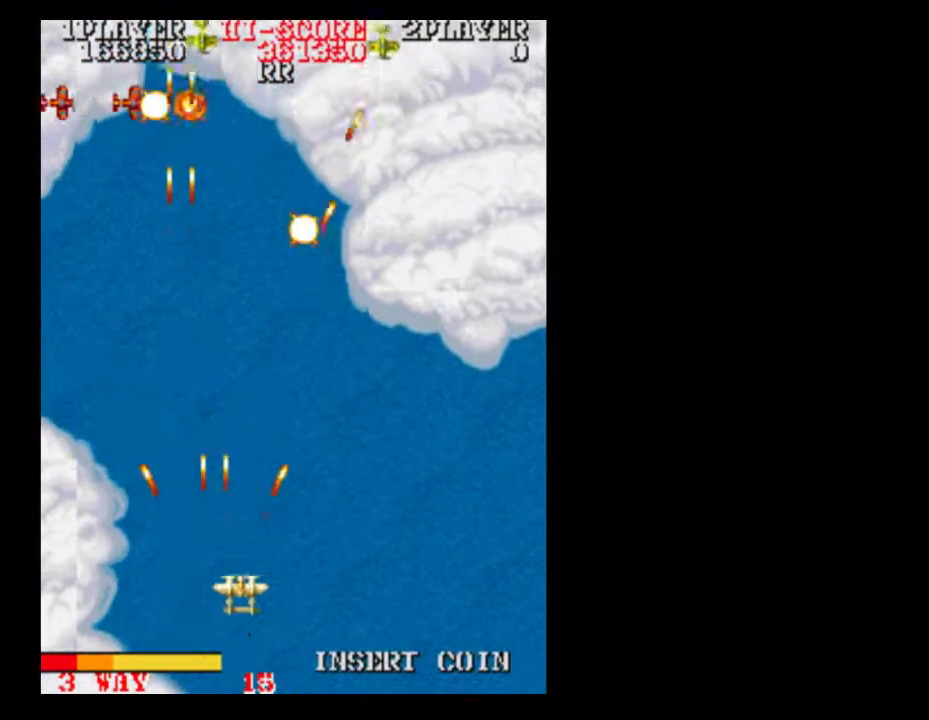
{"dt_ms": 500, "buttons": ["DPAD_UP"], "events": [[183, "DPAD_RIGHT", "up"], [183, "DPAD_UP", "down"]]}
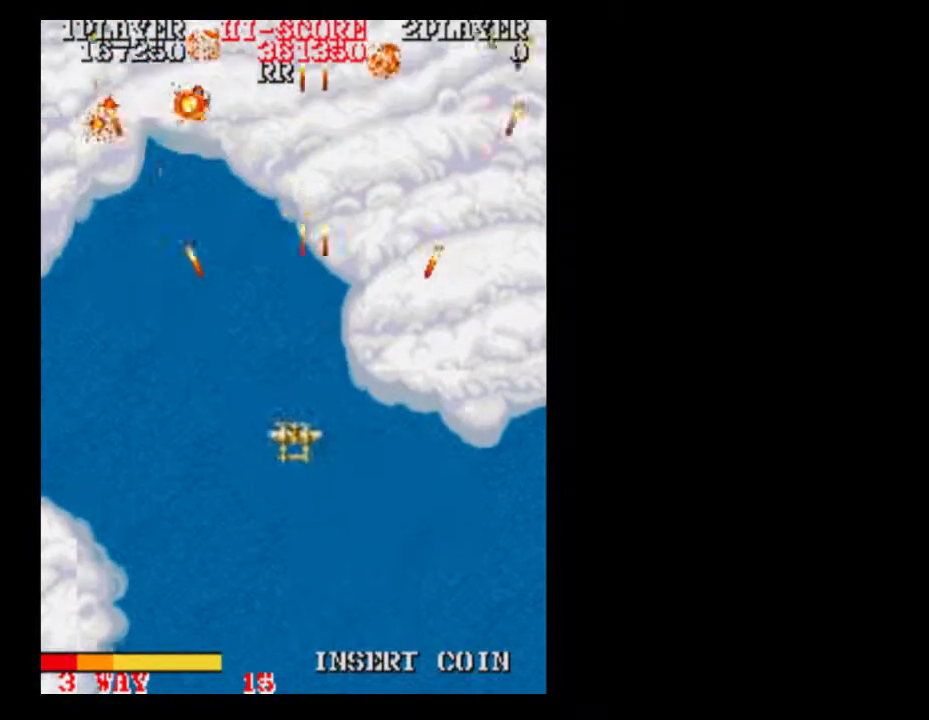
{"dt_ms": 500, "buttons": ["DPAD_RIGHT"], "events": [[117, "DPAD_UP", "up"], [183, "DPAD_LEFT", "down"], [300, "DPAD_RIGHT", "down"], [400, "DPAD_LEFT", "up"]]}
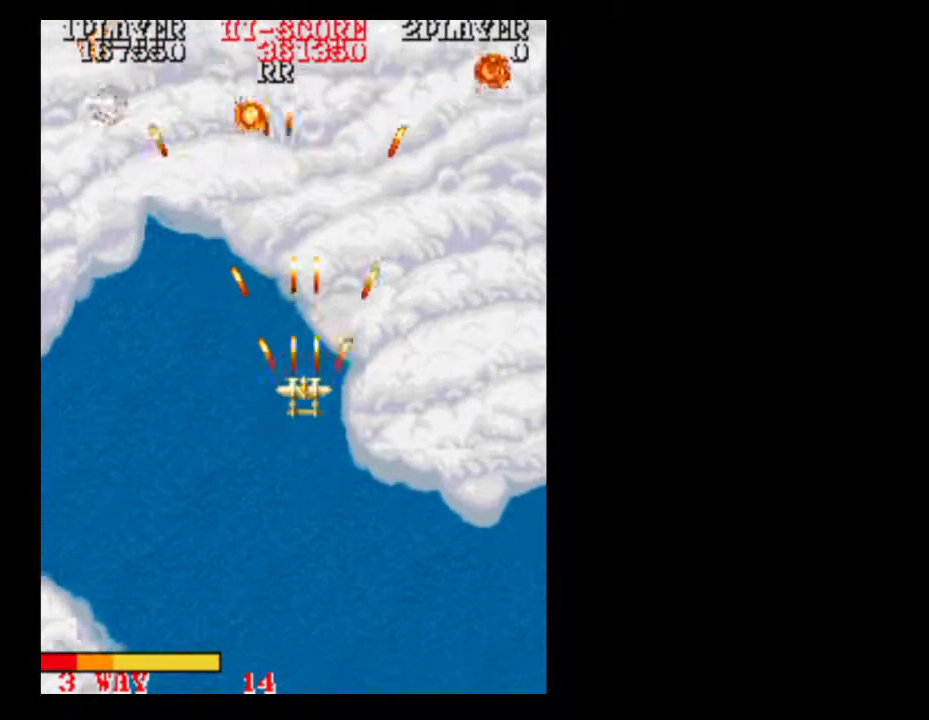
{"dt_ms": 500, "buttons": [], "events": [[233, "DPAD_RIGHT", "up"], [300, "DPAD_DOWN", "down"], [417, "DPAD_DOWN", "up"]]}
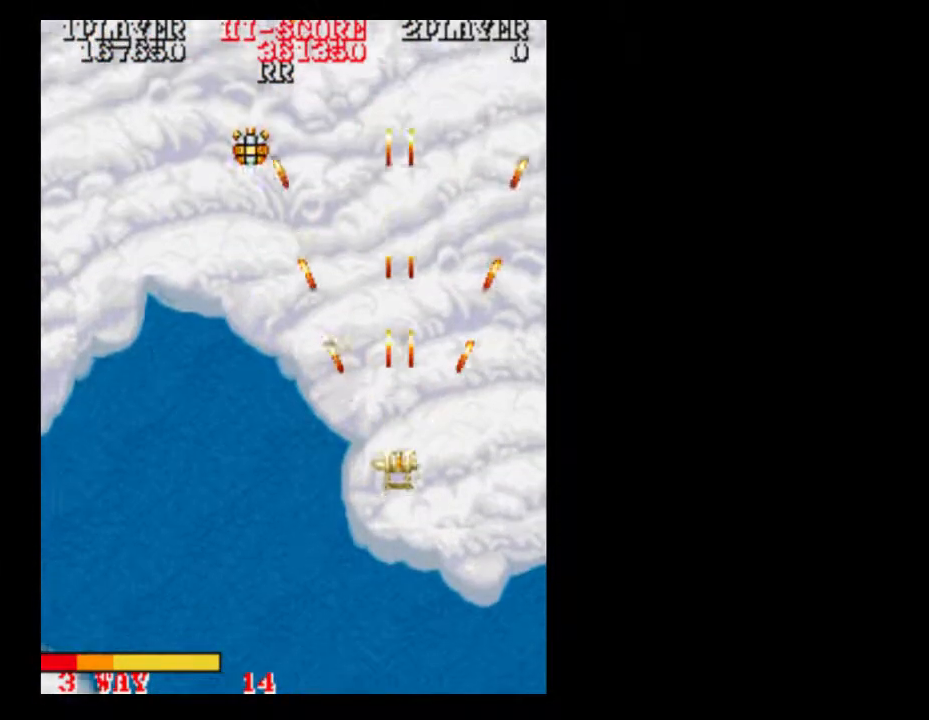
{"dt_ms": 500, "buttons": ["DPAD_UP"], "events": [[483, "DPAD_UP", "down"]]}
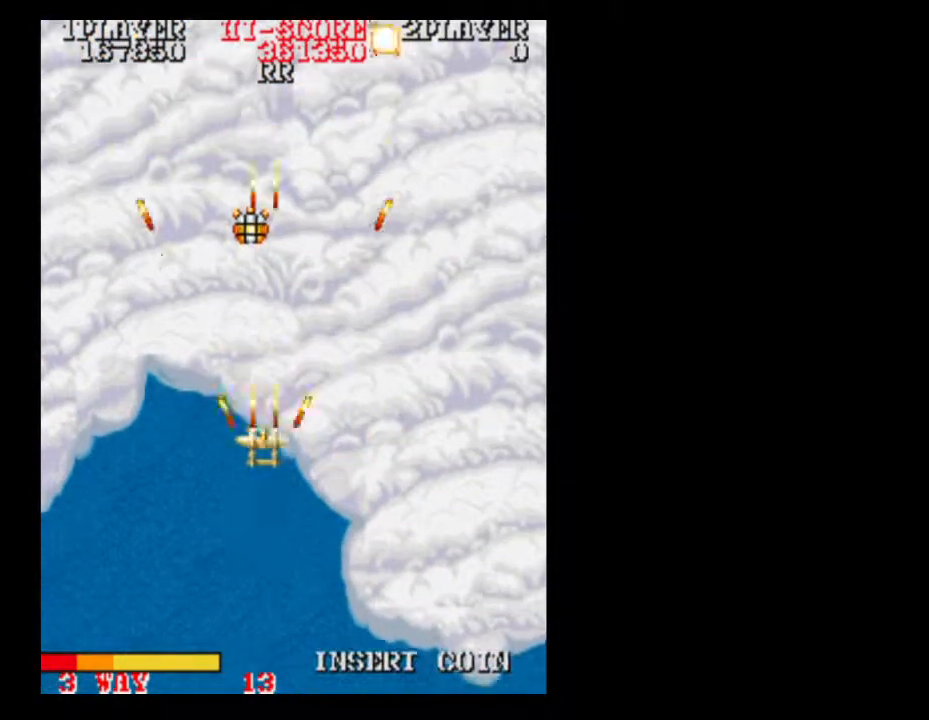
{"dt_ms": 500, "buttons": ["DPAD_DOWN"], "events": [[417, "DPAD_RIGHT", "down"], [417, "DPAD_UP", "up"], [483, "DPAD_DOWN", "down"], [483, "DPAD_RIGHT", "up"]]}
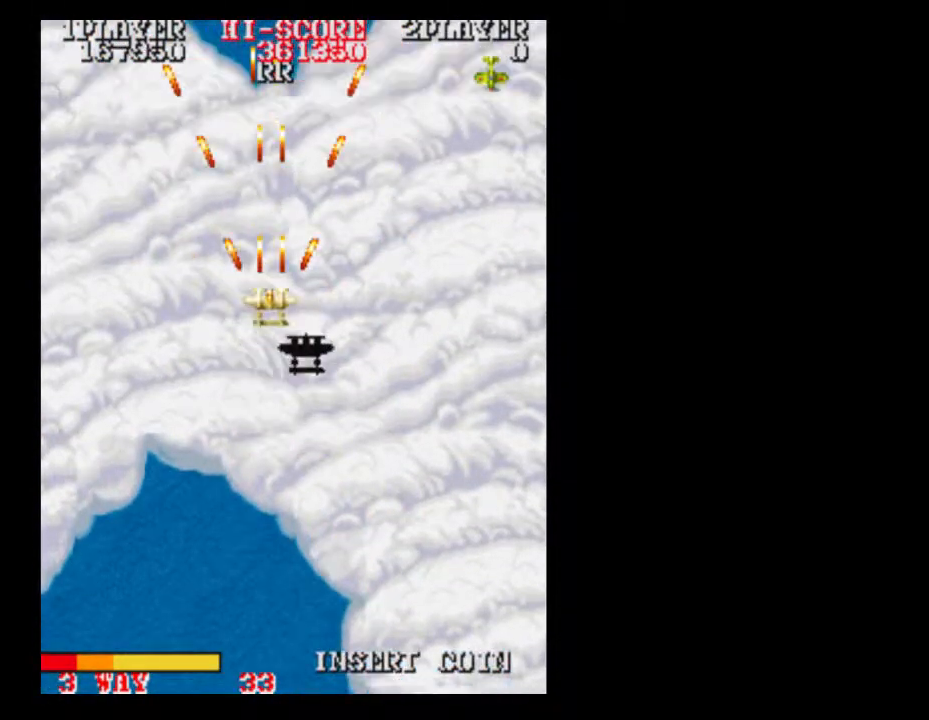
{"dt_ms": 500, "buttons": ["DPAD_RIGHT"], "events": [[117, "DPAD_DOWN", "up"], [117, "DPAD_RIGHT", "down"], [233, "DPAD_RIGHT", "up"], [300, "DPAD_DOWN", "down"], [433, "DPAD_DOWN", "up"], [433, "DPAD_RIGHT", "down"]]}
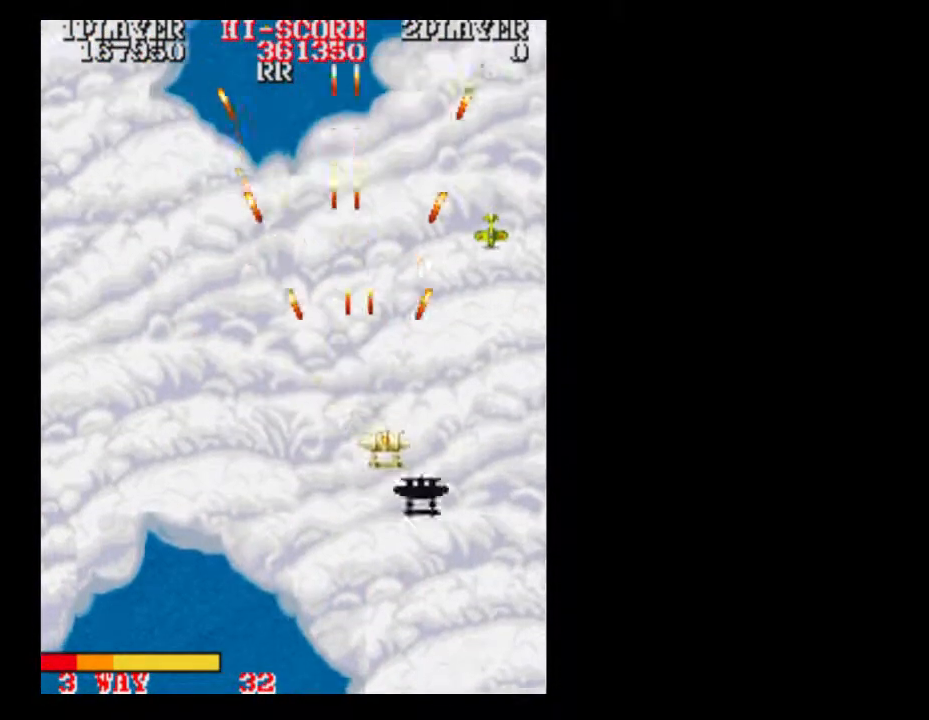
{"dt_ms": 500, "buttons": [], "events": [[50, "DPAD_DOWN", "down"], [50, "DPAD_RIGHT", "up"], [233, "DPAD_DOWN", "up"], [300, "DPAD_RIGHT", "down"], [483, "DPAD_RIGHT", "up"]]}
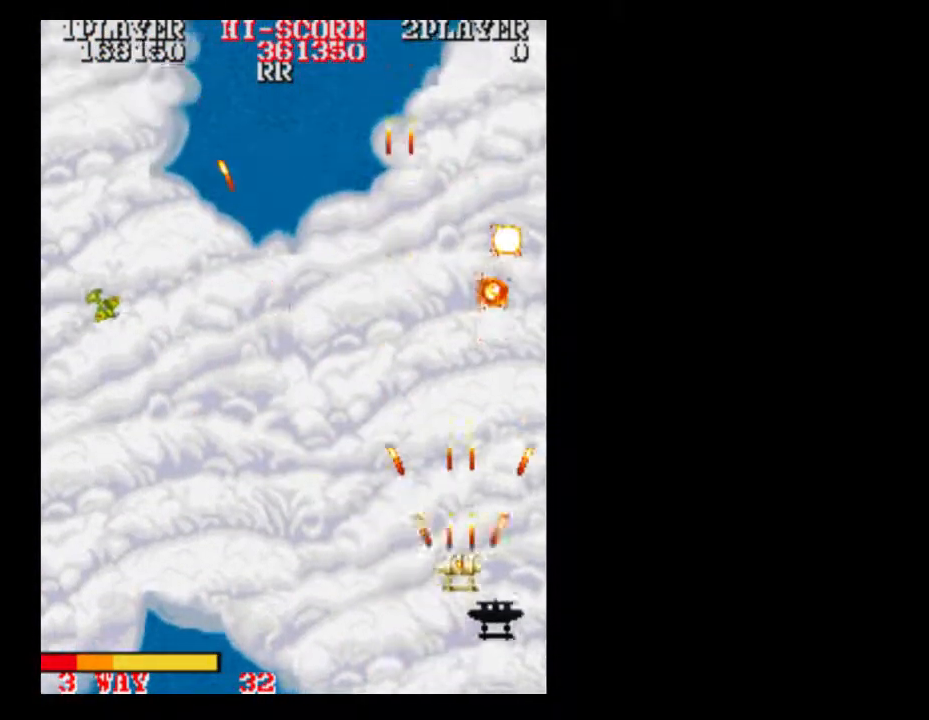
{"dt_ms": 500, "buttons": [], "events": []}
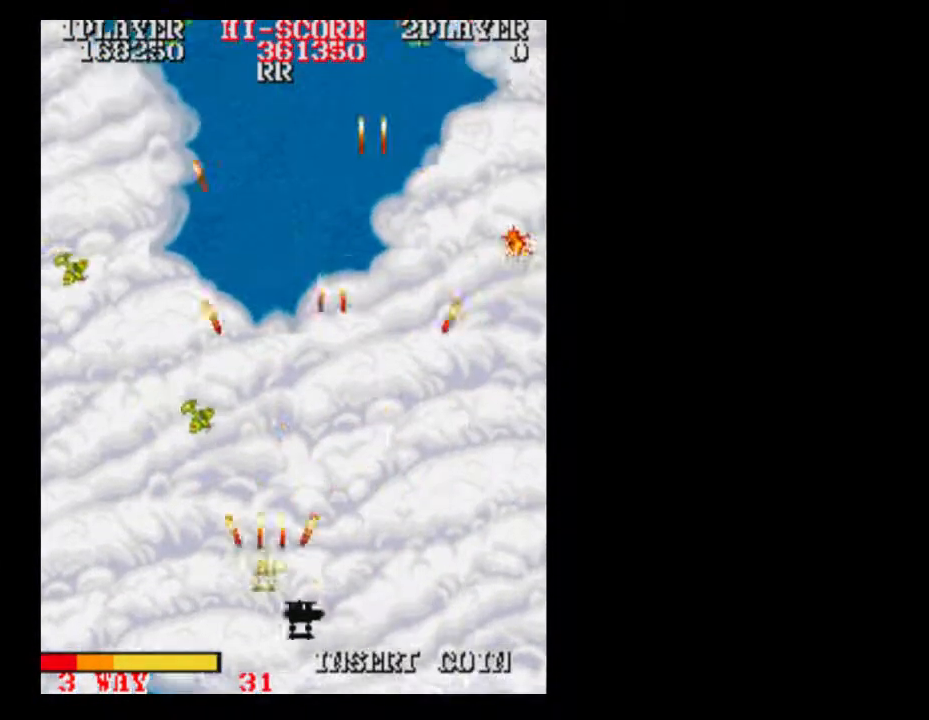
{"dt_ms": 500, "buttons": [], "events": [[167, "DPAD_RIGHT", "down"], [233, "DPAD_RIGHT", "up"]]}
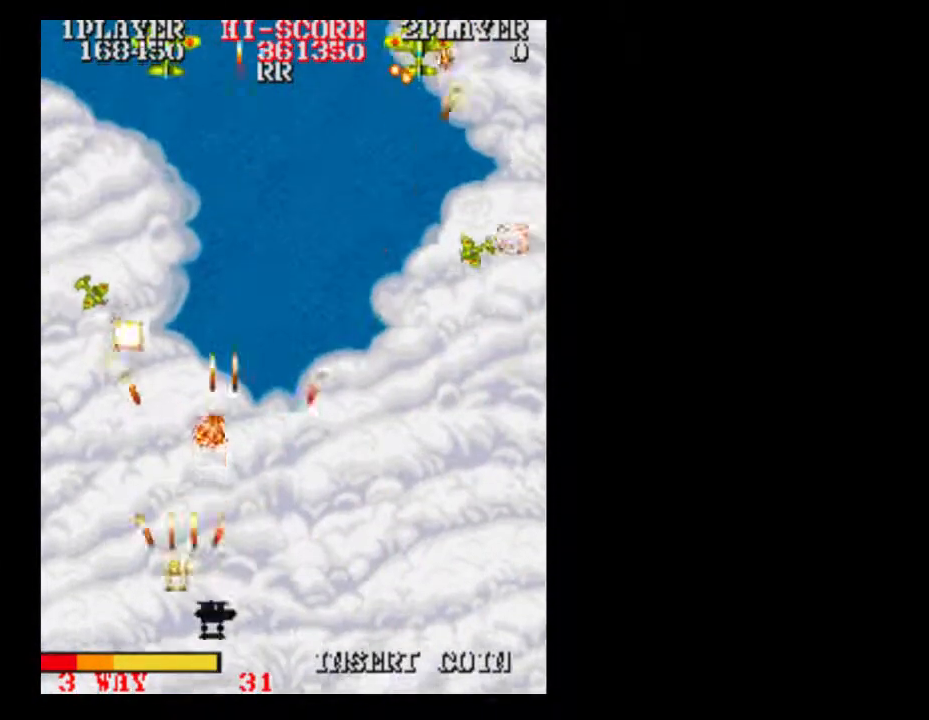
{"dt_ms": 500, "buttons": ["DPAD_RIGHT"], "events": [[100, "DPAD_LEFT", "down"], [100, "DPAD_RIGHT", "down"], [133, "DPAD_LEFT", "up"]]}